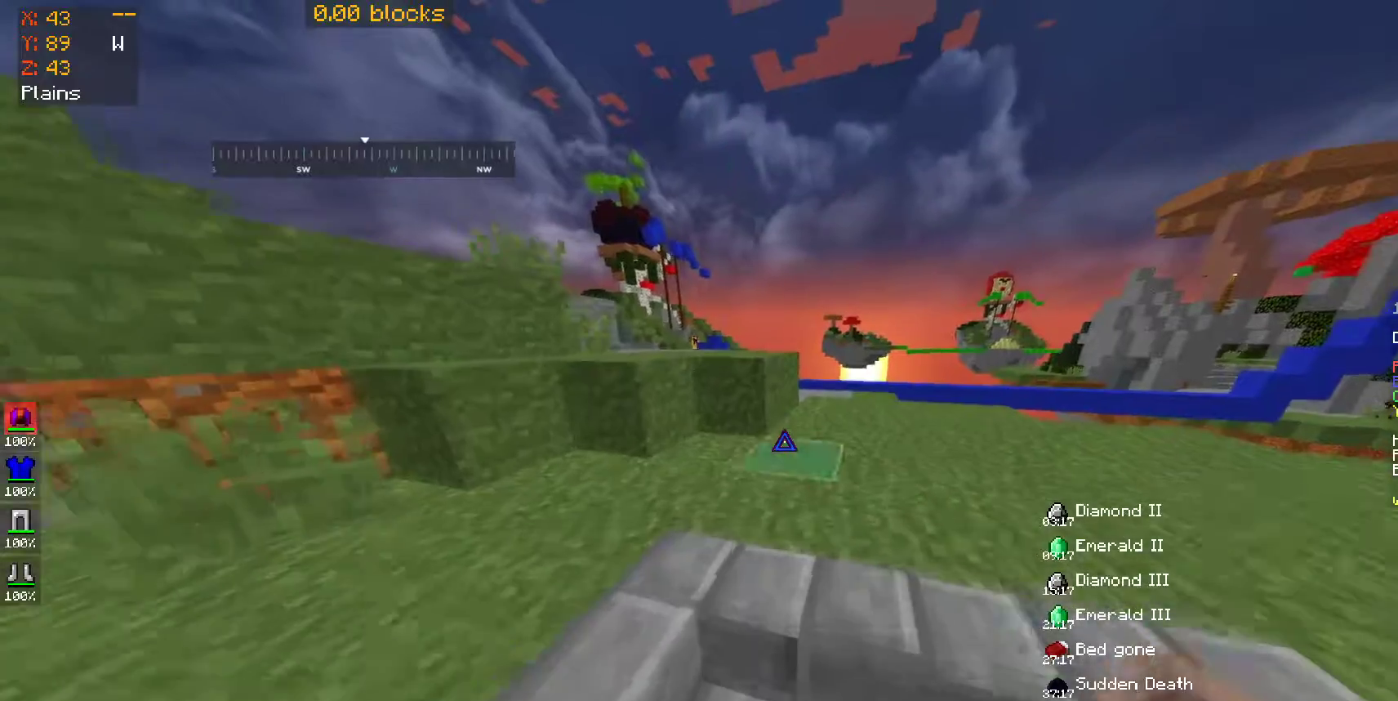
Gameplay with keyboard and mouse; each line is a JSON object with the keys and mouse buttons held at the frame after it. "events" lists presses ("down") and releases ("up") of "a", "d", "s", "space", "w", "mouse_left" and "mouse_right" between this image and that frame as [ms after this image, input, new state], when the widget could be followed in between. "mouse_left", "mouse_right" = the "left", "right" buttons of the "mouse" list. No other keys are recorded. Fast repeated clicks can show as one long hold. Mouse movement is not recorded.
{"keys": [], "mouse": [], "events": [[283, "a", "down"], [300, "space", "down"], [500, "a", "up"], [500, "space", "up"], [500, "w", "up"]]}
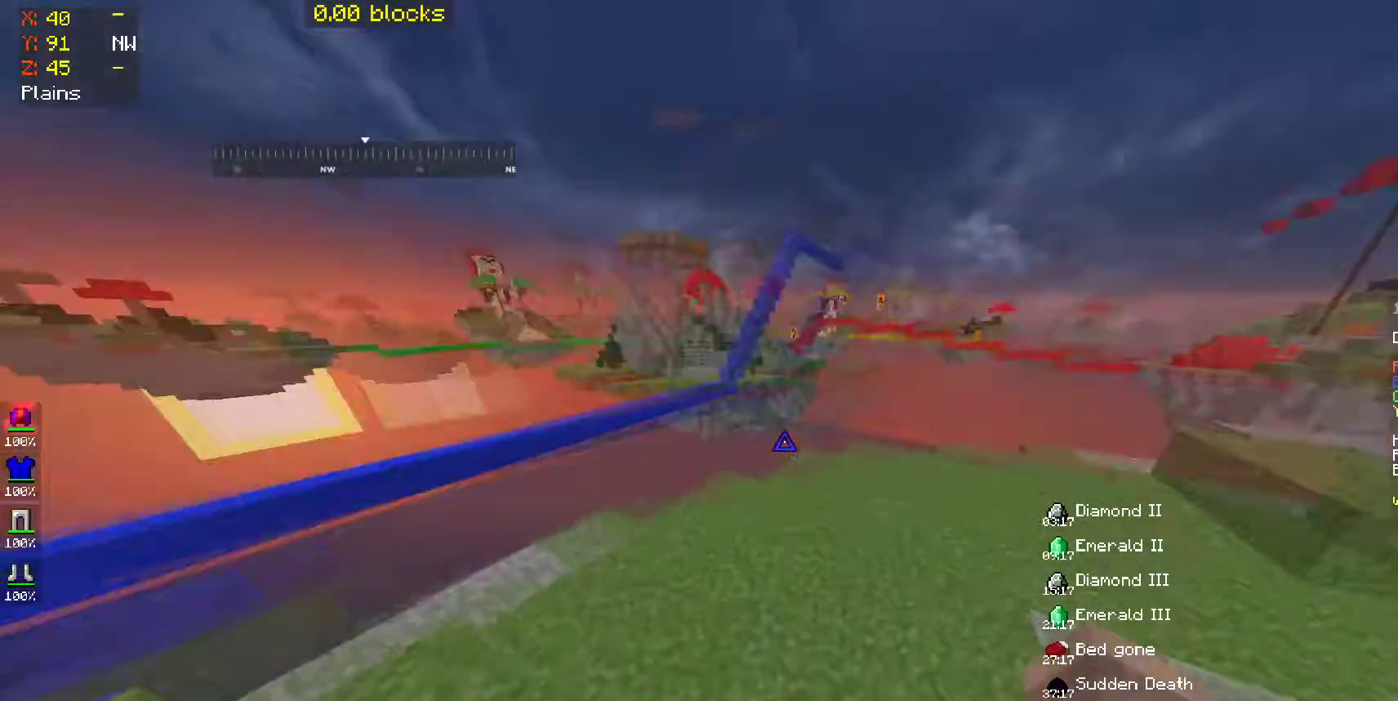
{"keys": [], "mouse": [], "events": []}
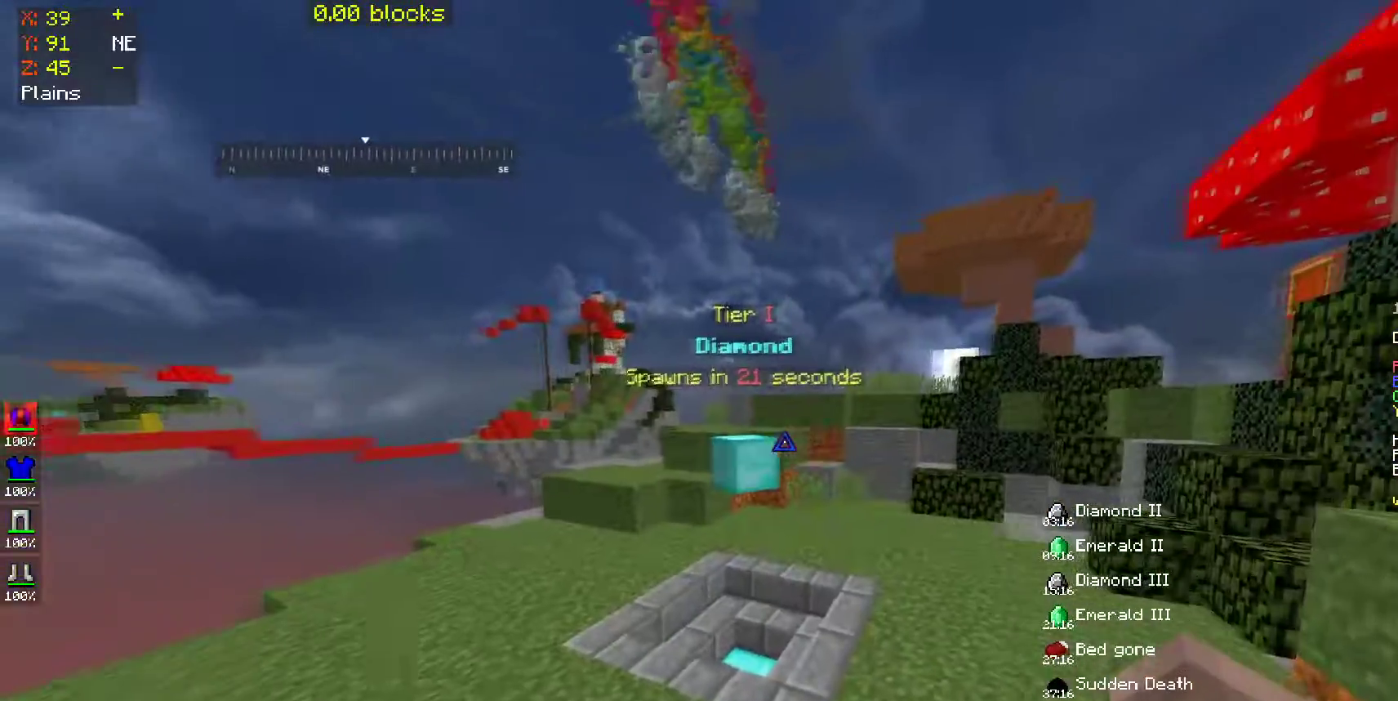
{"keys": [], "mouse": [], "events": []}
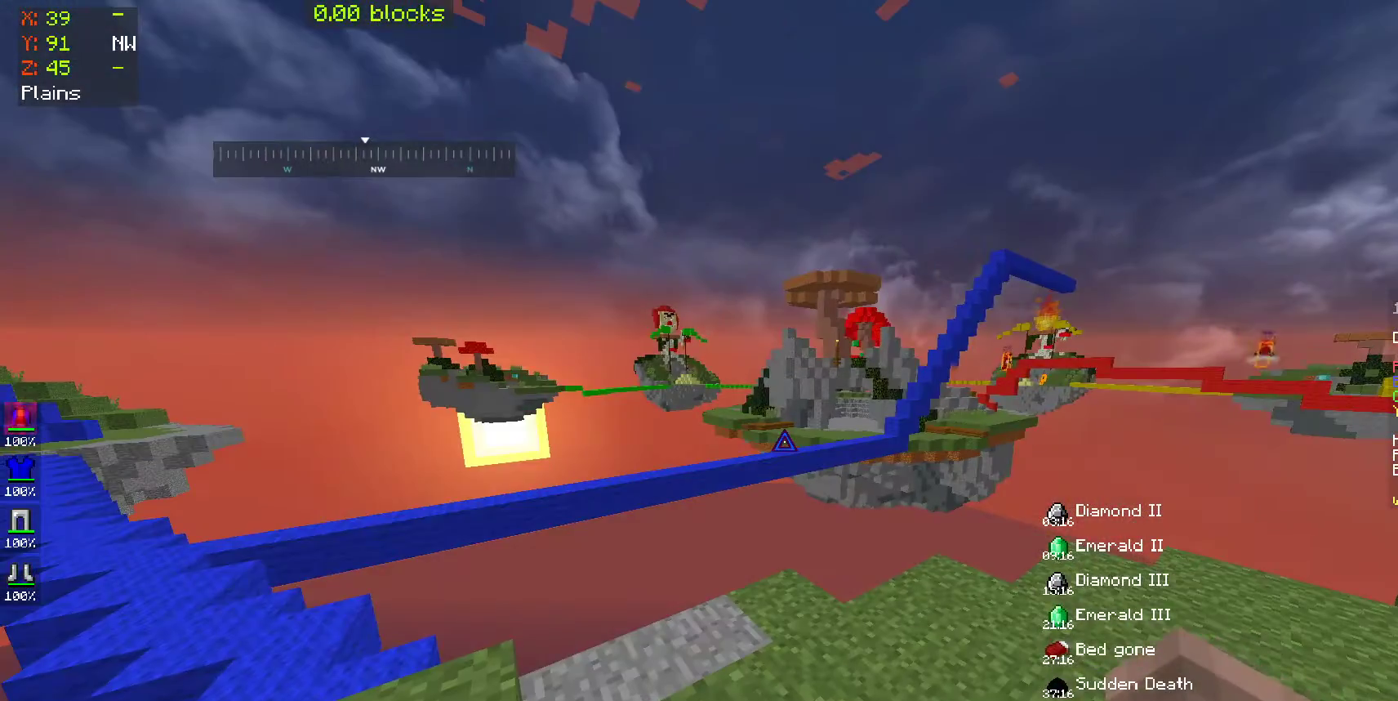
{"keys": [], "mouse": [], "events": [[250, "mouse_left", "down"], [317, "mouse_right", "down"], [350, "mouse_left", "up"], [400, "mouse_right", "up"]]}
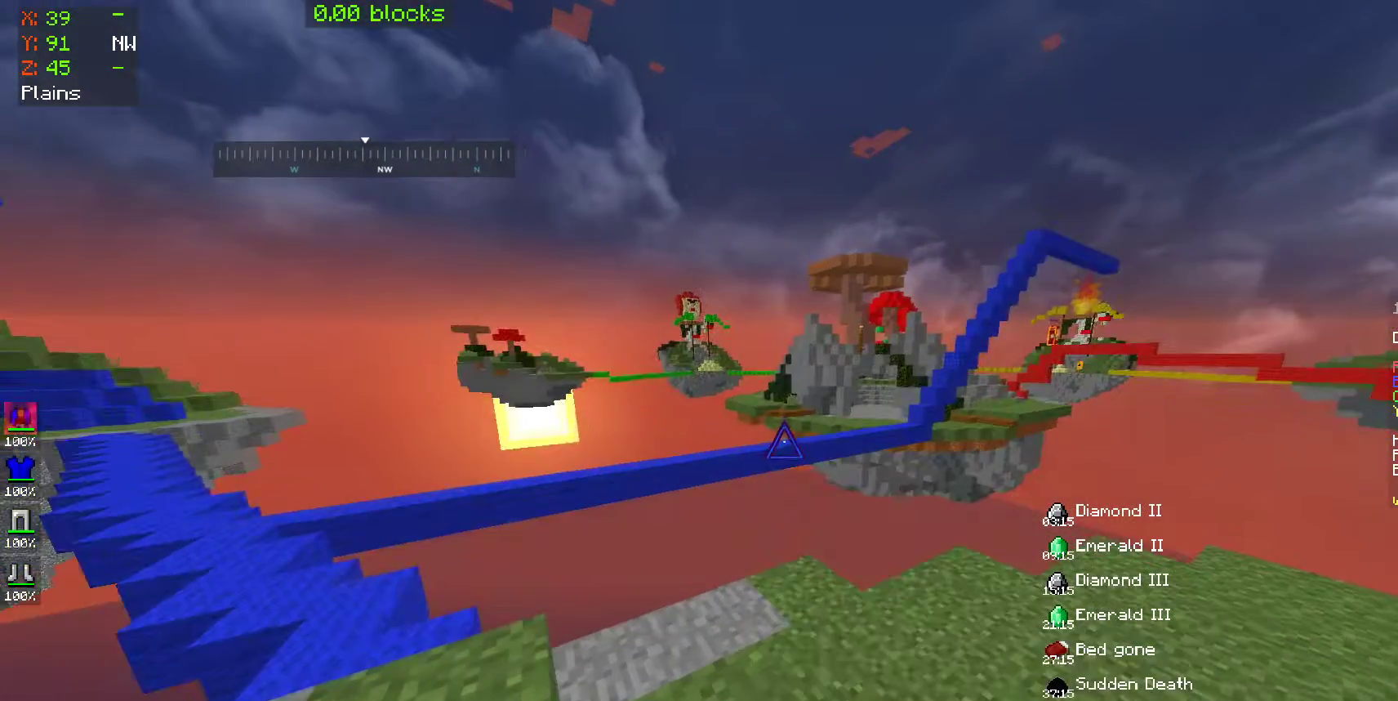
{"keys": ["w"], "mouse": [], "events": [[400, "w", "down"]]}
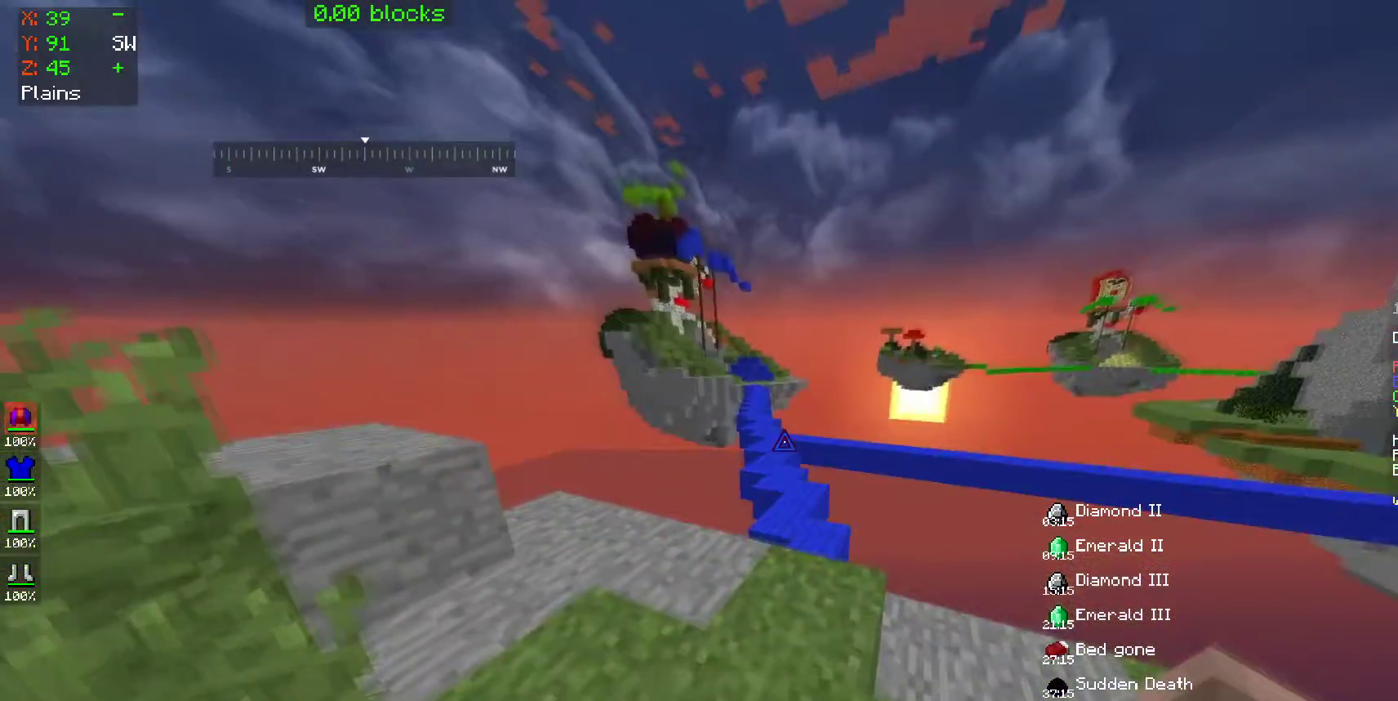
{"keys": ["space", "w"], "mouse": [], "events": [[400, "space", "down"]]}
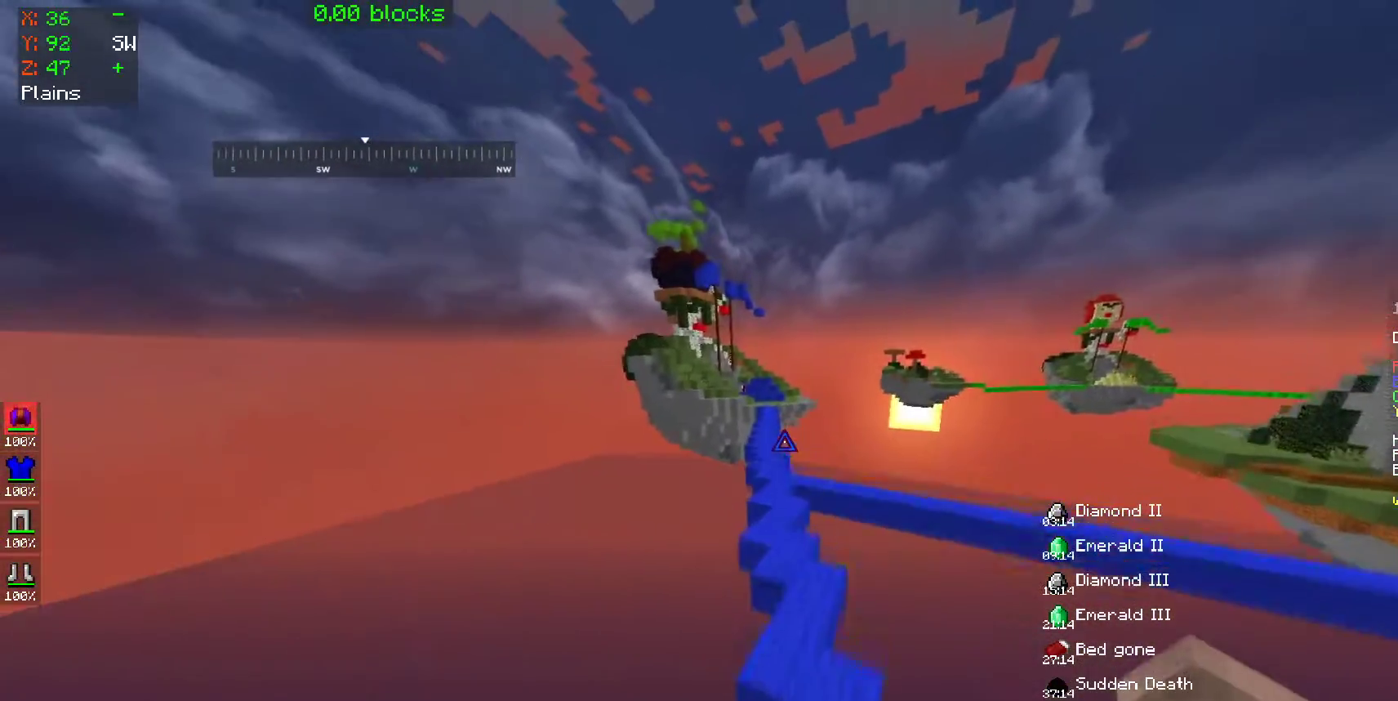
{"keys": ["space", "w"], "mouse": [], "events": []}
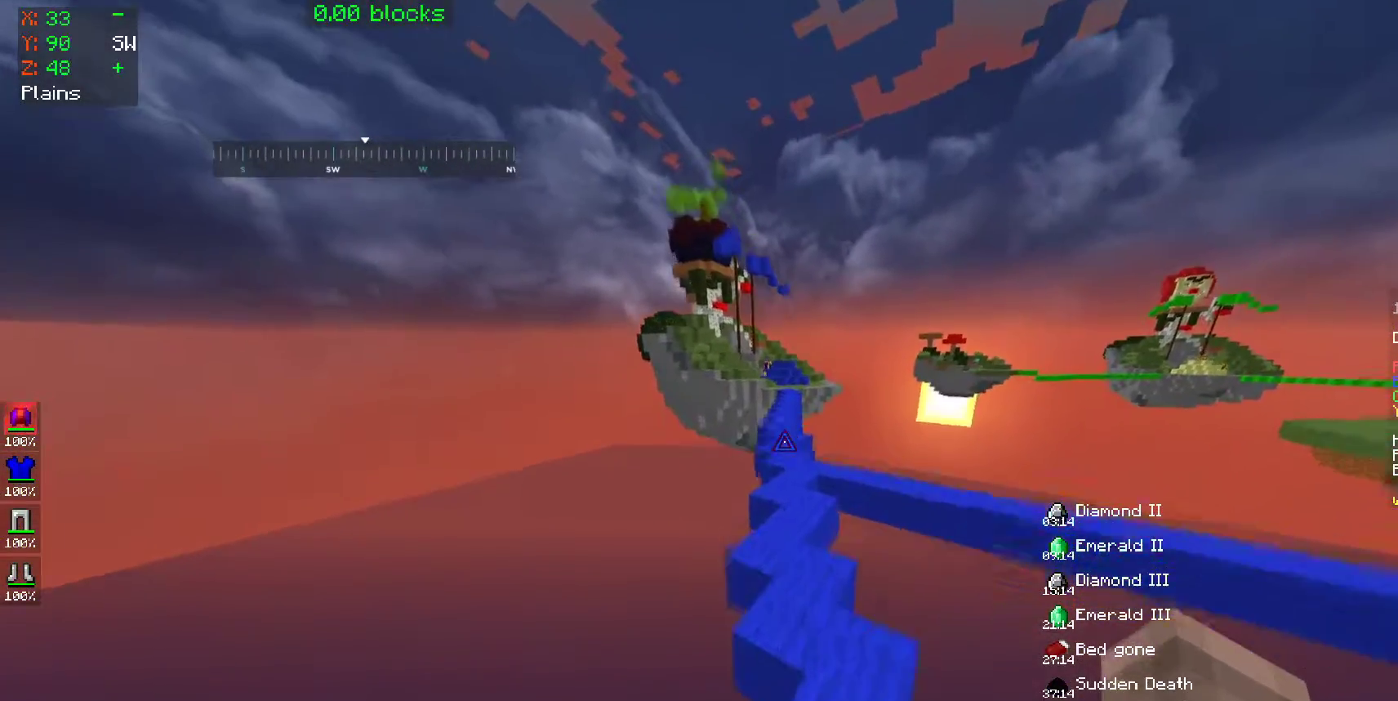
{"keys": ["space", "w"], "mouse": [], "events": []}
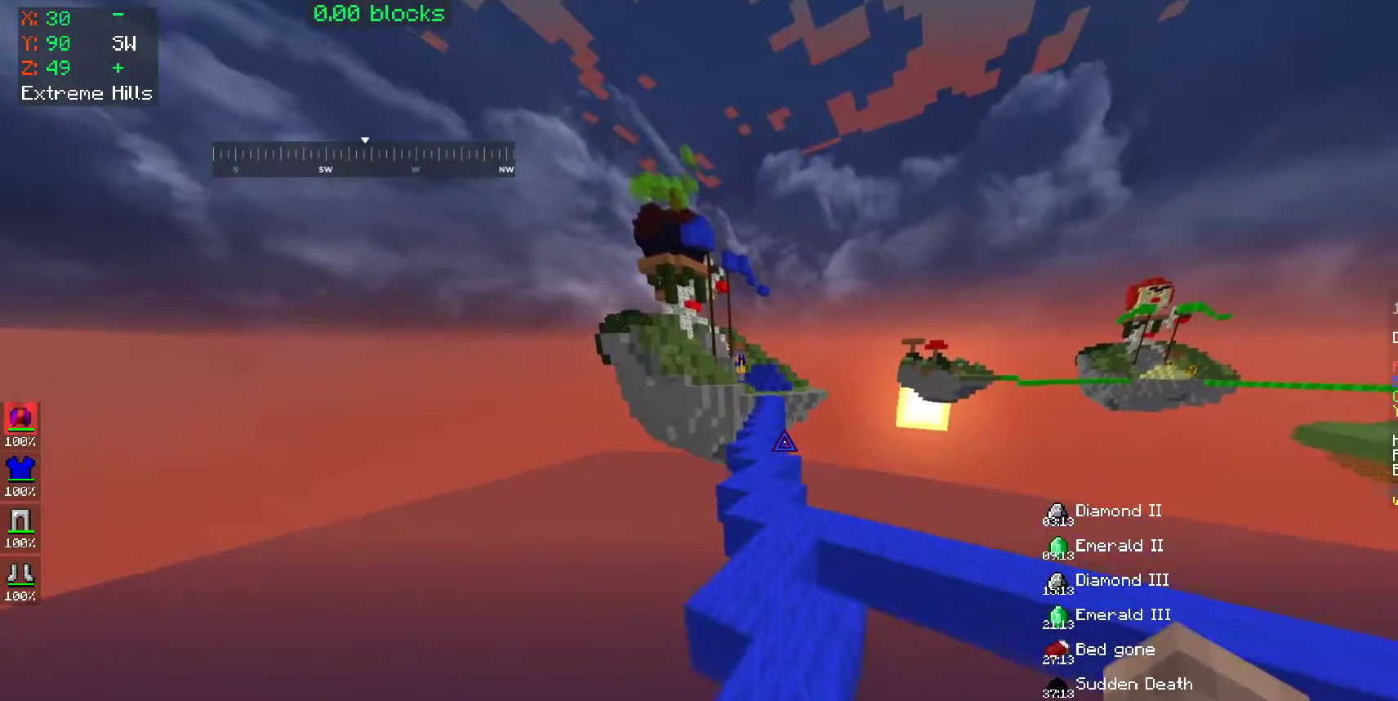
{"keys": ["space", "w"], "mouse": [], "events": [[300, "a", "down"], [350, "space", "up"], [450, "a", "up"], [500, "space", "down"]]}
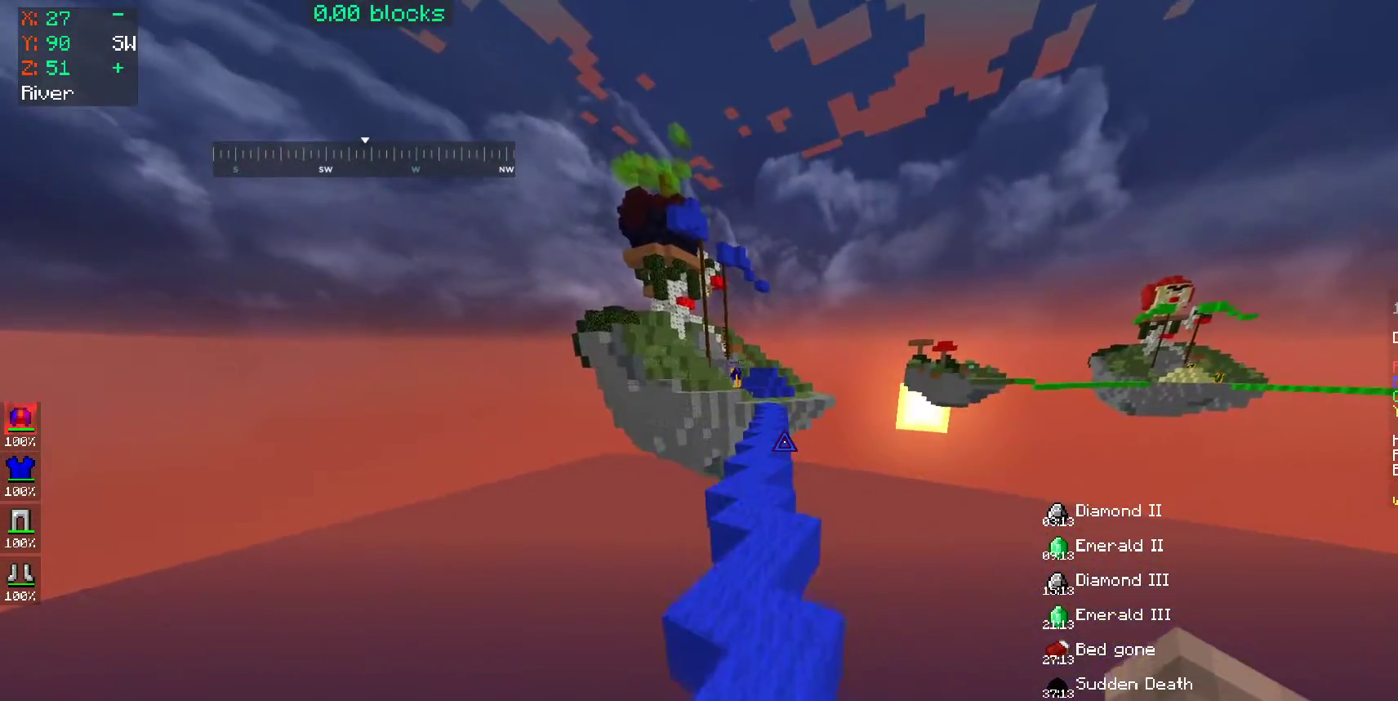
{"keys": ["space", "w"], "mouse": [], "events": [[250, "a", "down"], [250, "space", "up"], [300, "space", "down"], [350, "a", "up"]]}
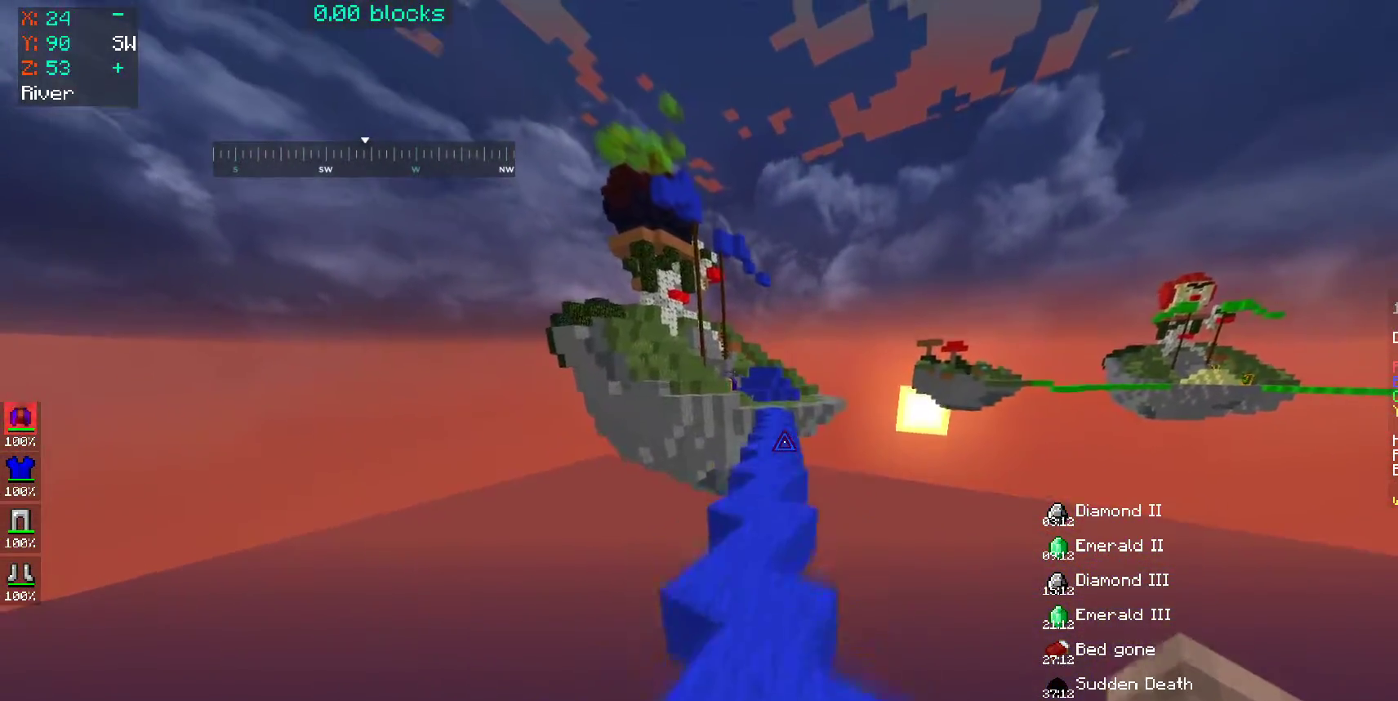
{"keys": ["space", "w"], "mouse": [], "events": []}
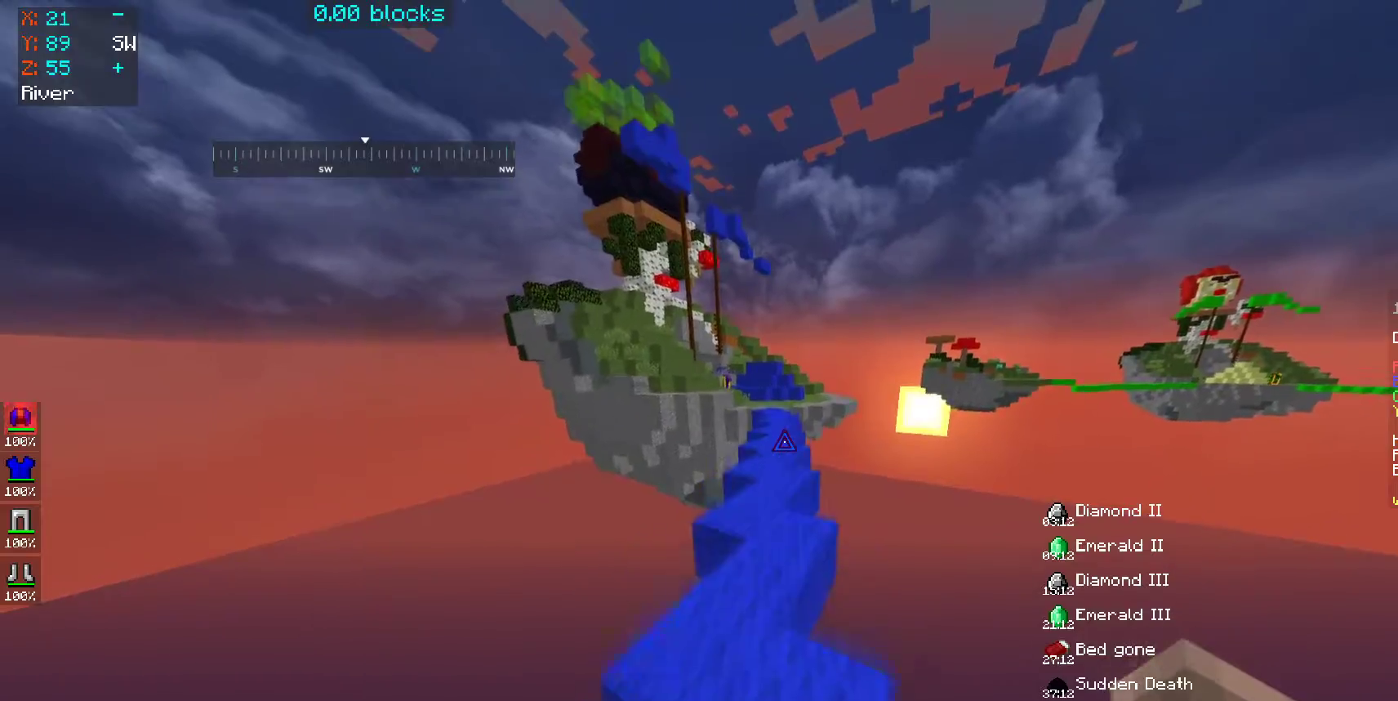
{"keys": ["space", "w"], "mouse": [], "events": [[50, "a", "down"], [200, "a", "up"], [250, "d", "down"], [300, "d", "up"]]}
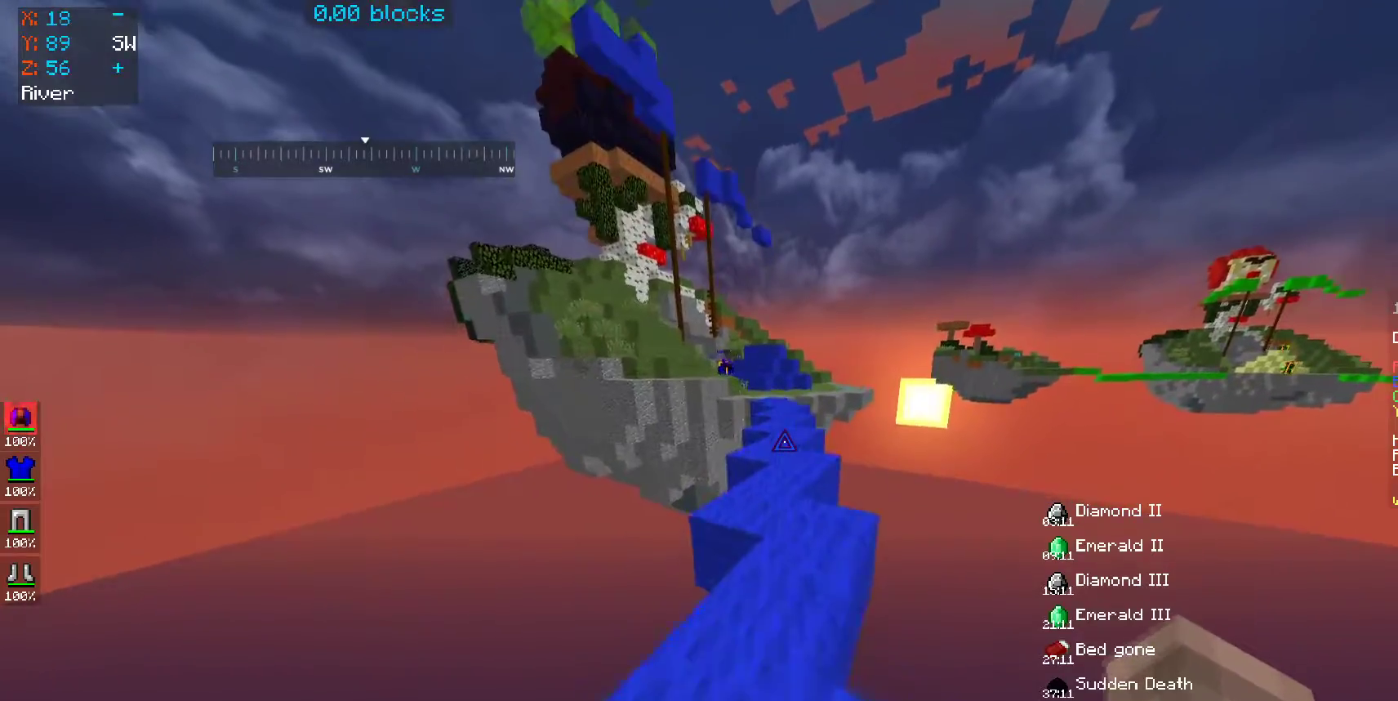
{"keys": ["space", "w"], "mouse": [], "events": [[233, "a", "down"], [350, "a", "up"]]}
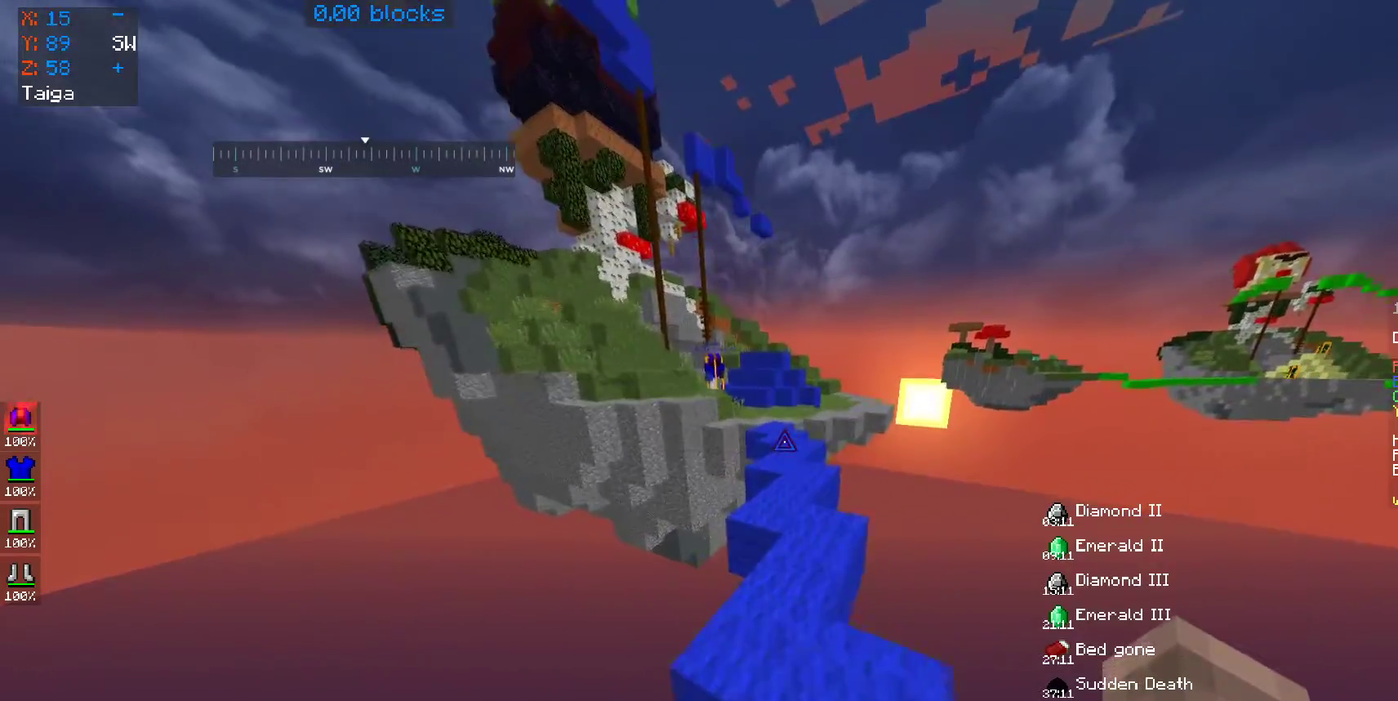
{"keys": ["a", "space", "w"], "mouse": [], "events": [[300, "d", "down"], [350, "d", "up"], [500, "a", "down"]]}
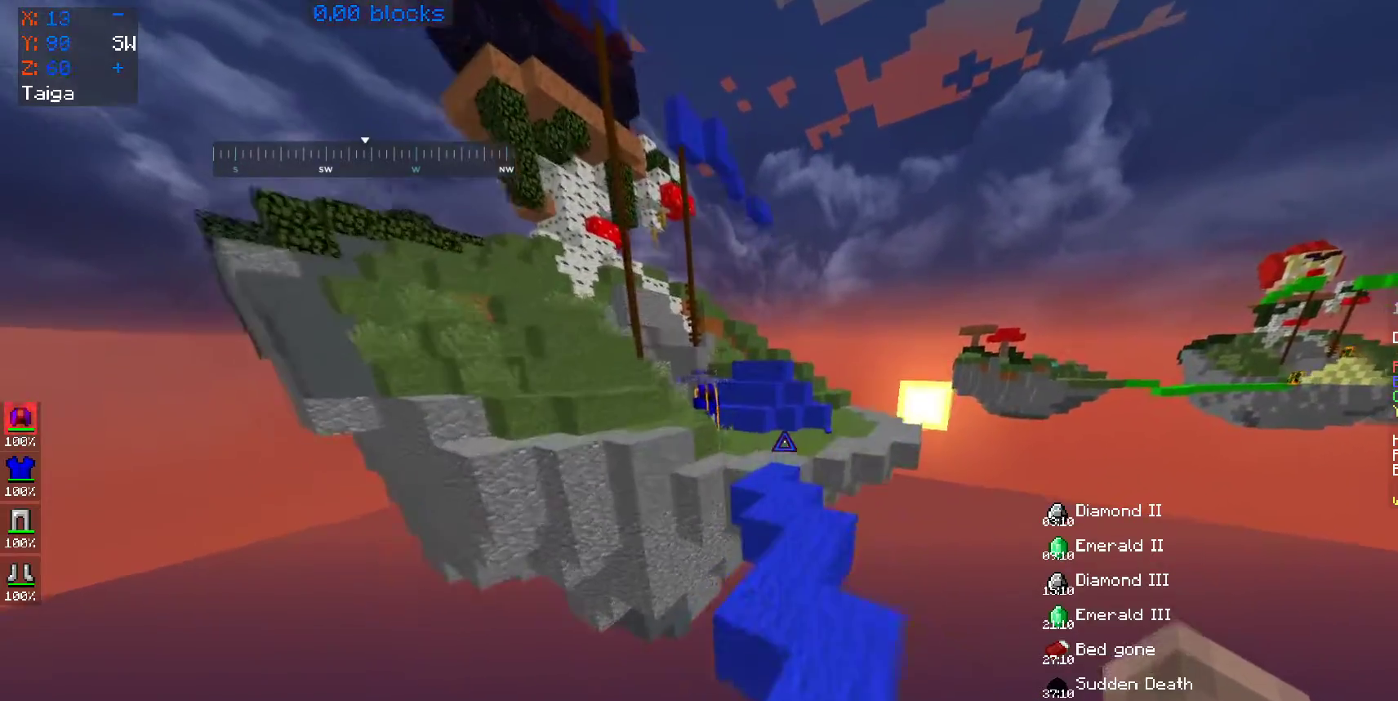
{"keys": ["a", "w"], "mouse": [], "events": [[50, "a", "up"], [50, "d", "down"], [150, "d", "up"], [500, "a", "down"], [500, "space", "up"]]}
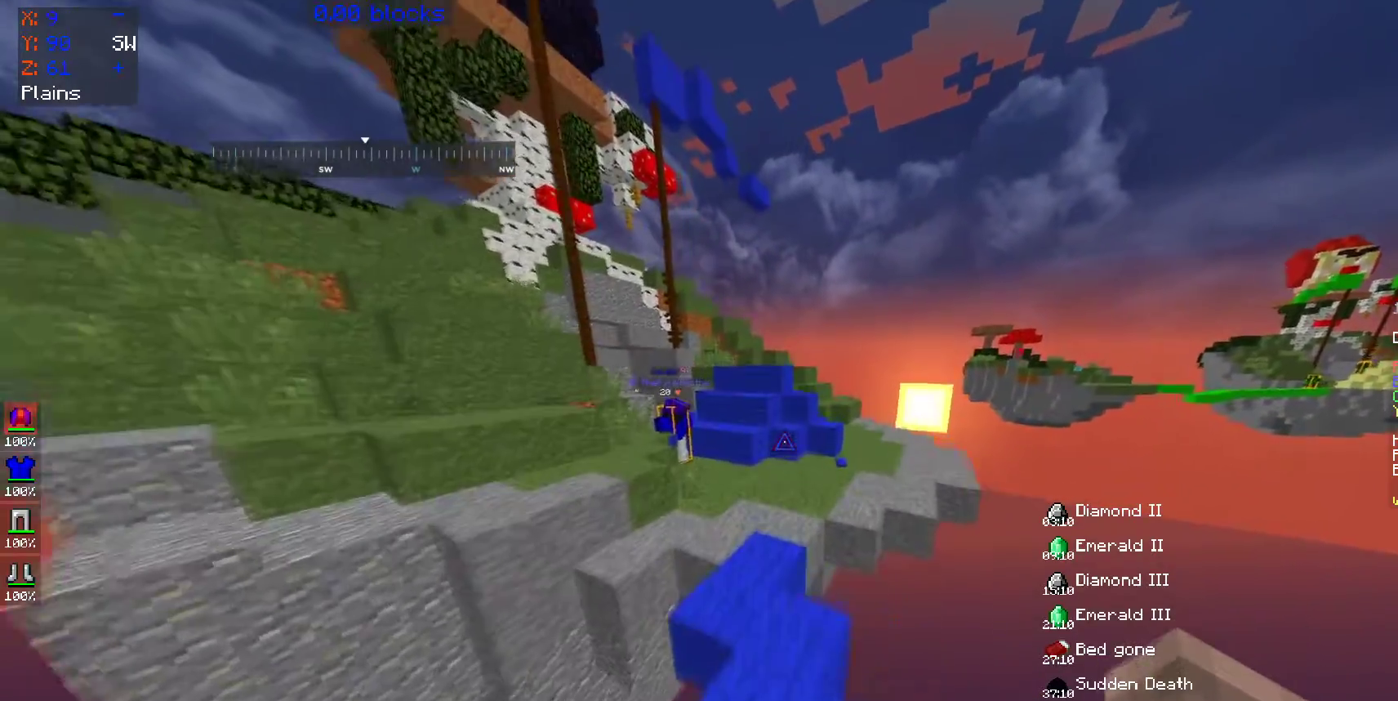
{"keys": ["d", "space", "w"], "mouse": [], "events": [[67, "d", "down"], [67, "space", "down"], [100, "a", "up"], [200, "d", "up"], [350, "a", "down"], [500, "a", "up"], [500, "d", "down"]]}
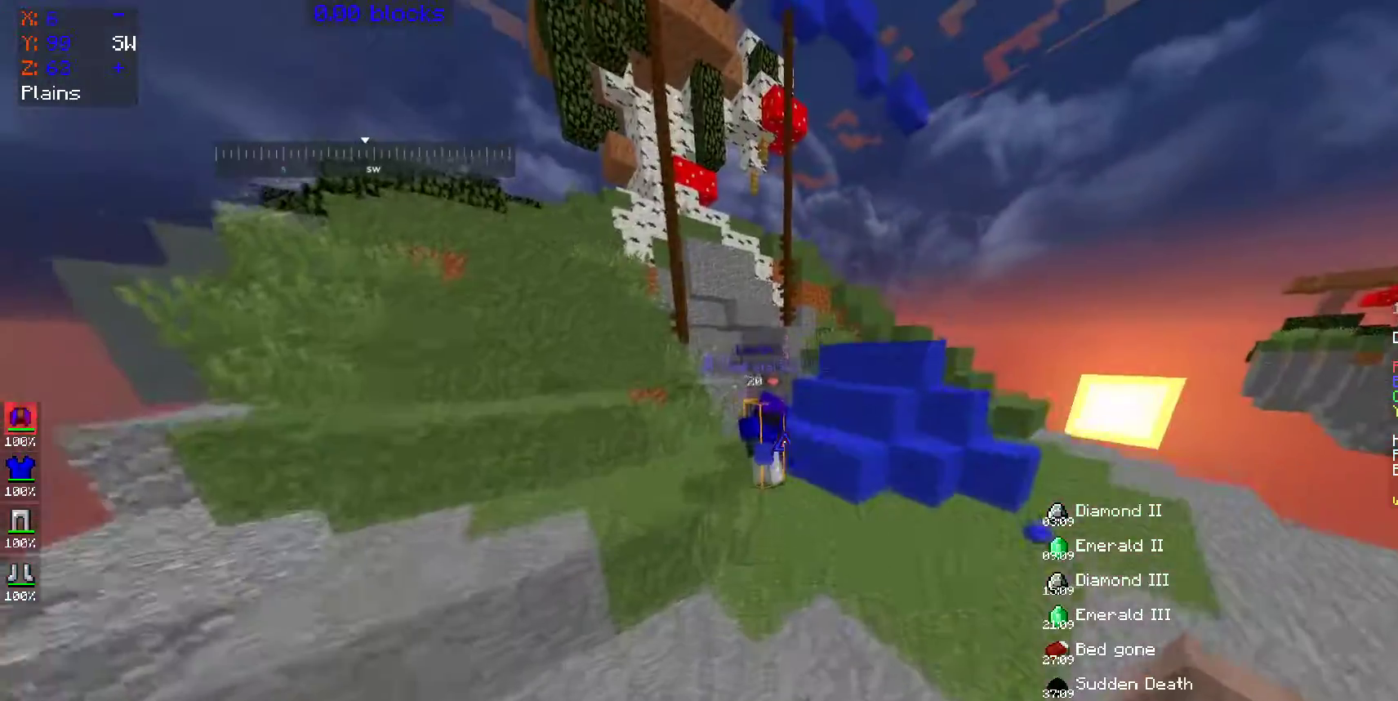
{"keys": ["w"], "mouse": [], "events": [[150, "d", "up"], [200, "space", "up"]]}
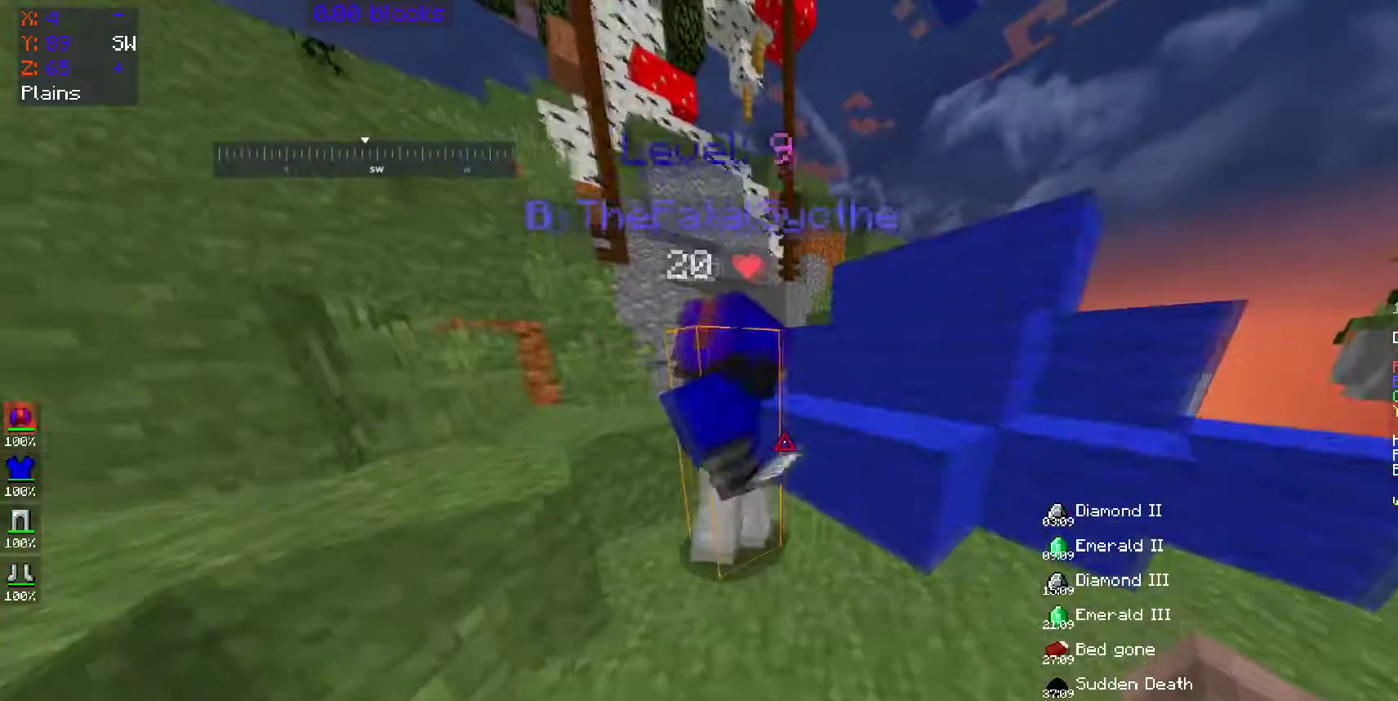
{"keys": ["a", "w"], "mouse": [], "events": [[317, "a", "down"], [317, "space", "down"], [450, "space", "up"]]}
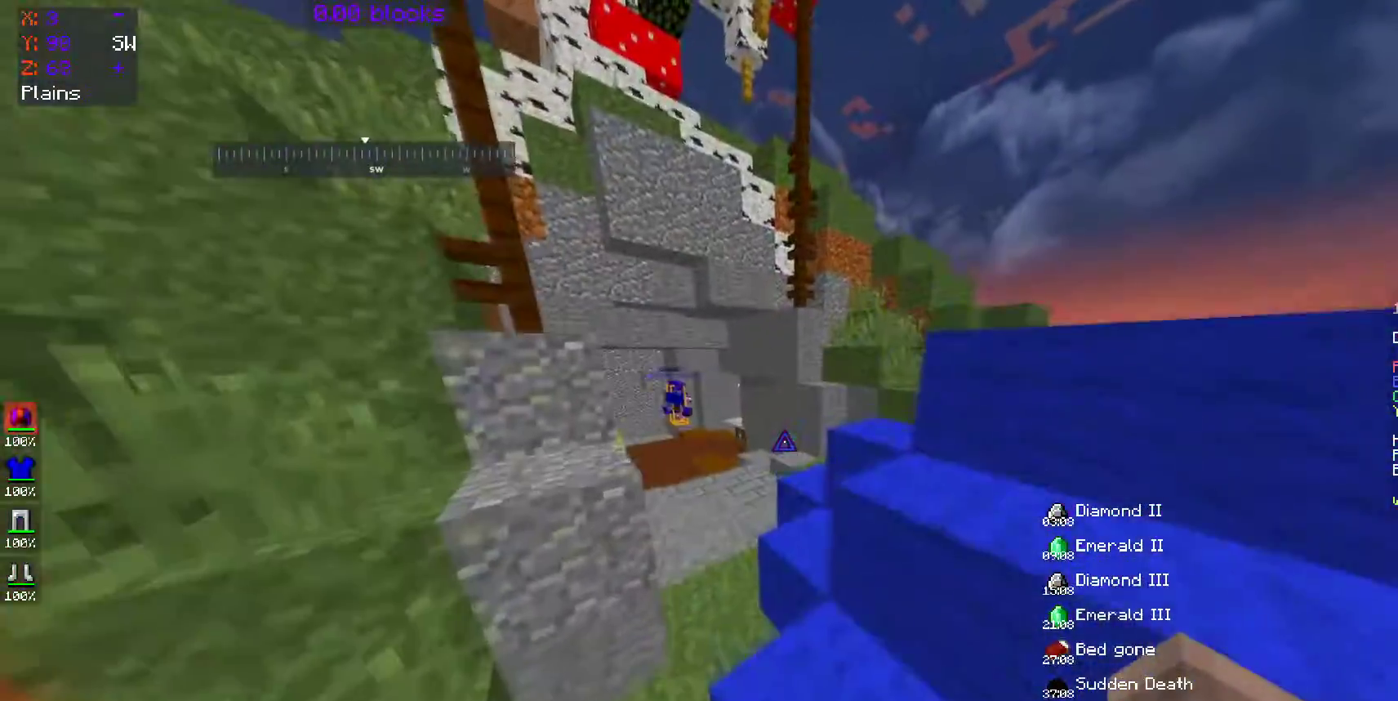
{"keys": ["a", "d", "w"], "mouse": [], "events": [[50, "a", "up"], [150, "space", "down"], [300, "a", "down"], [300, "space", "up"], [450, "d", "down"]]}
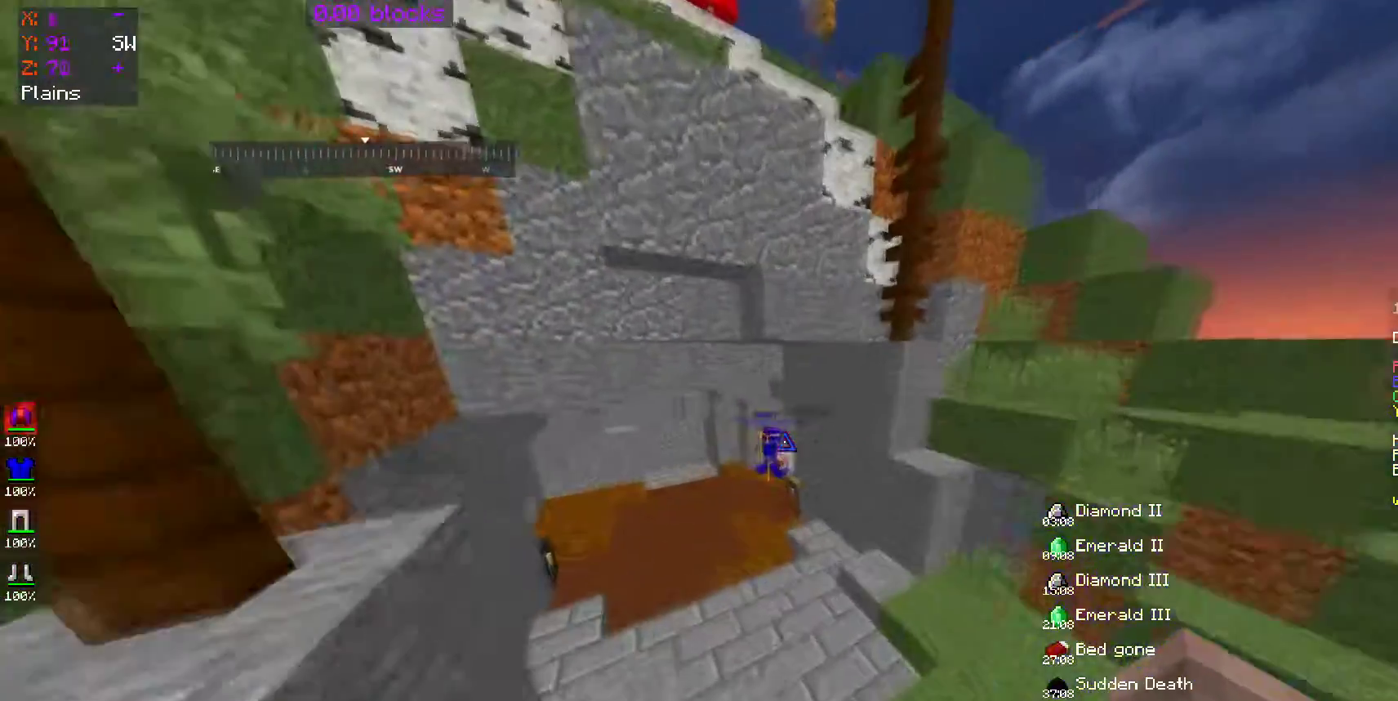
{"keys": ["w"], "mouse": [], "events": [[50, "d", "up"], [200, "a", "up"], [350, "a", "down"], [500, "a", "up"]]}
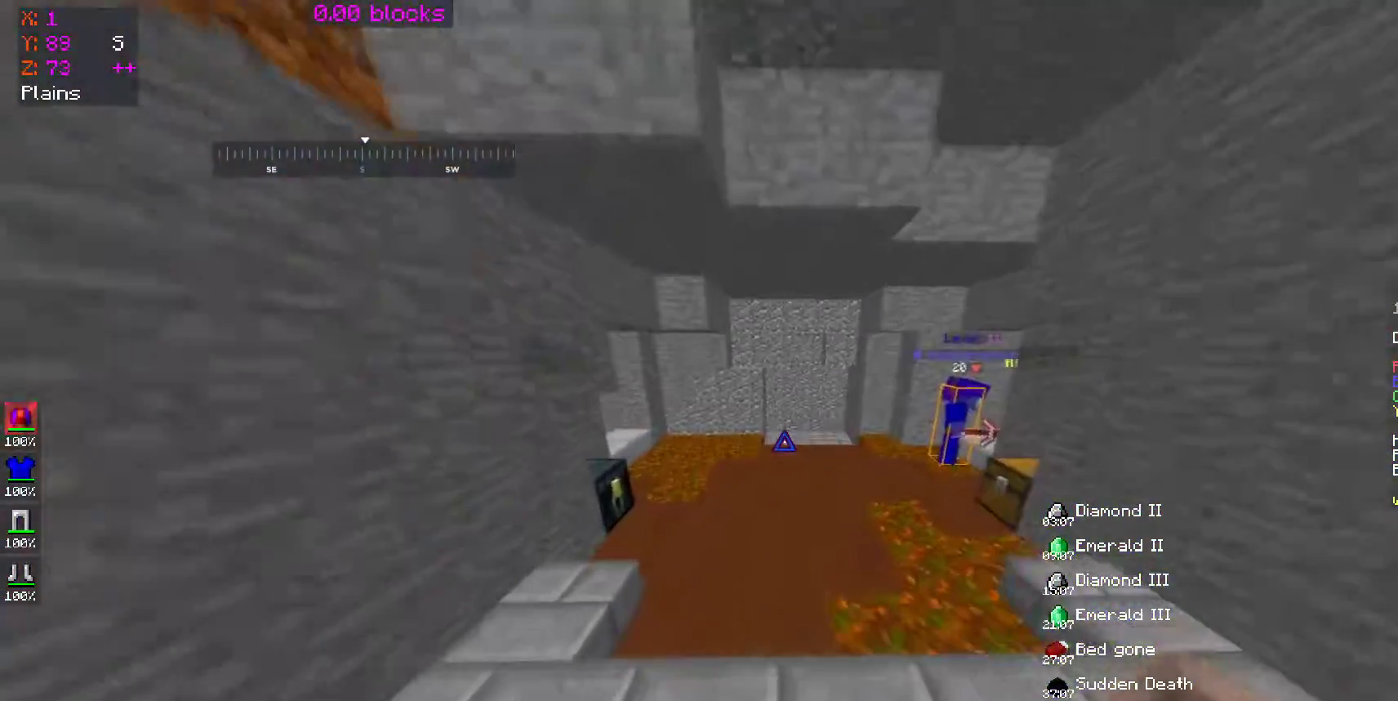
{"keys": ["d", "w"], "mouse": [], "events": [[200, "d", "down"], [350, "a", "down"], [350, "d", "up"], [450, "d", "down"], [500, "a", "up"]]}
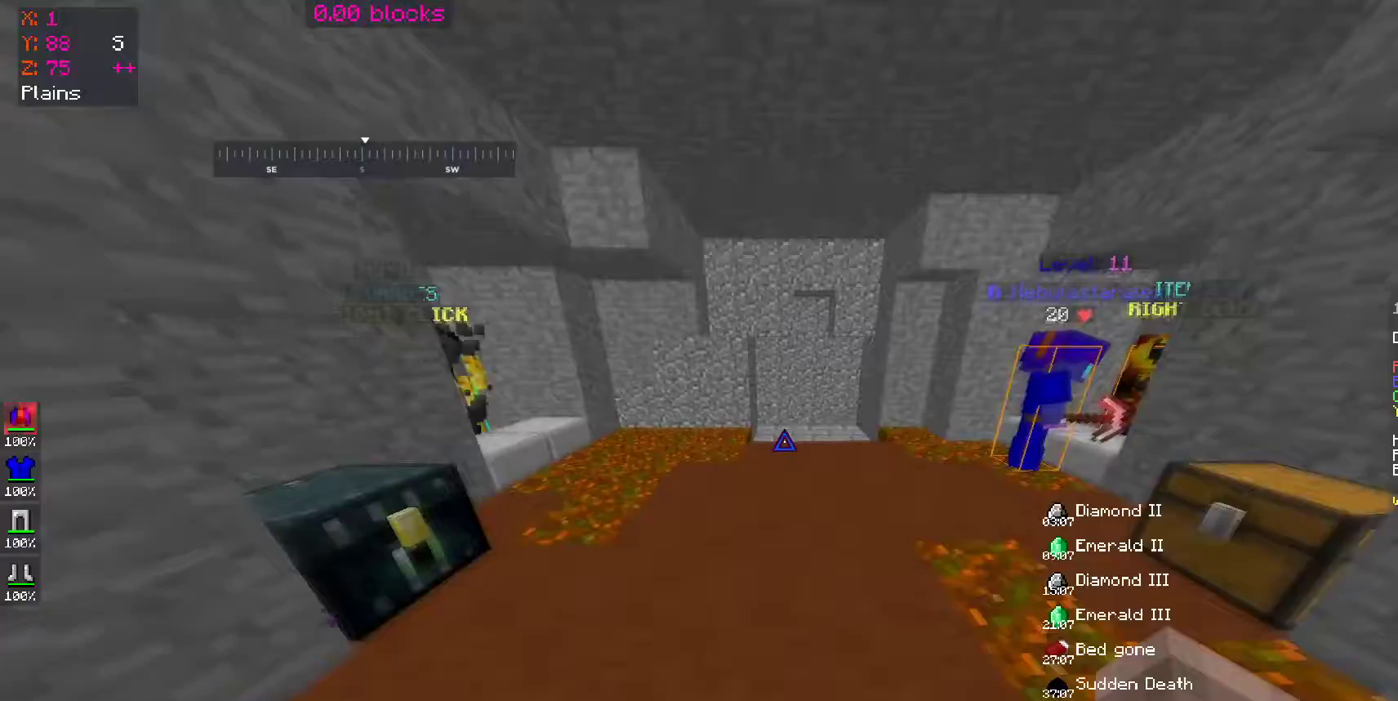
{"keys": ["w"], "mouse": [], "events": [[50, "d", "up"], [350, "space", "down"], [500, "space", "up"]]}
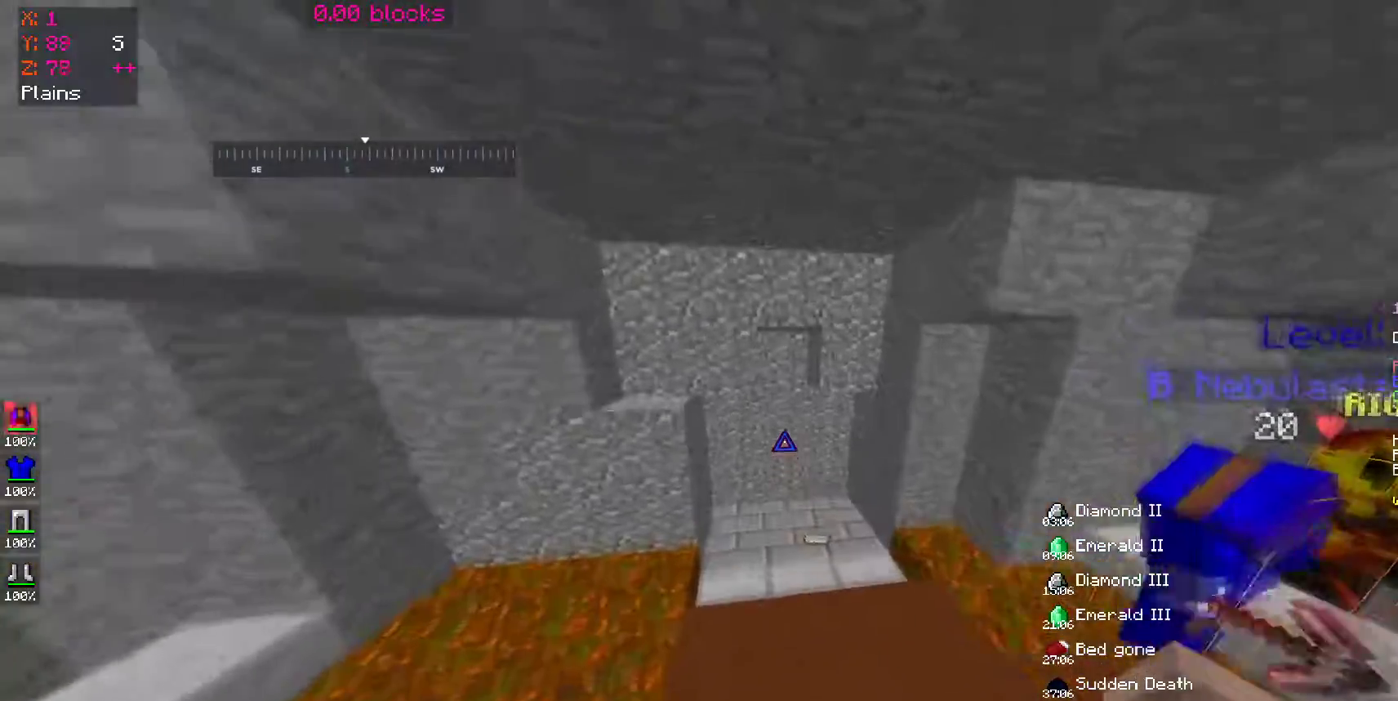
{"keys": ["d", "w"], "mouse": ["right"], "events": [[200, "mouse_left", "down"], [250, "mouse_left", "up"], [300, "a", "down"], [450, "d", "down"], [500, "a", "up"], [500, "mouse_right", "down"]]}
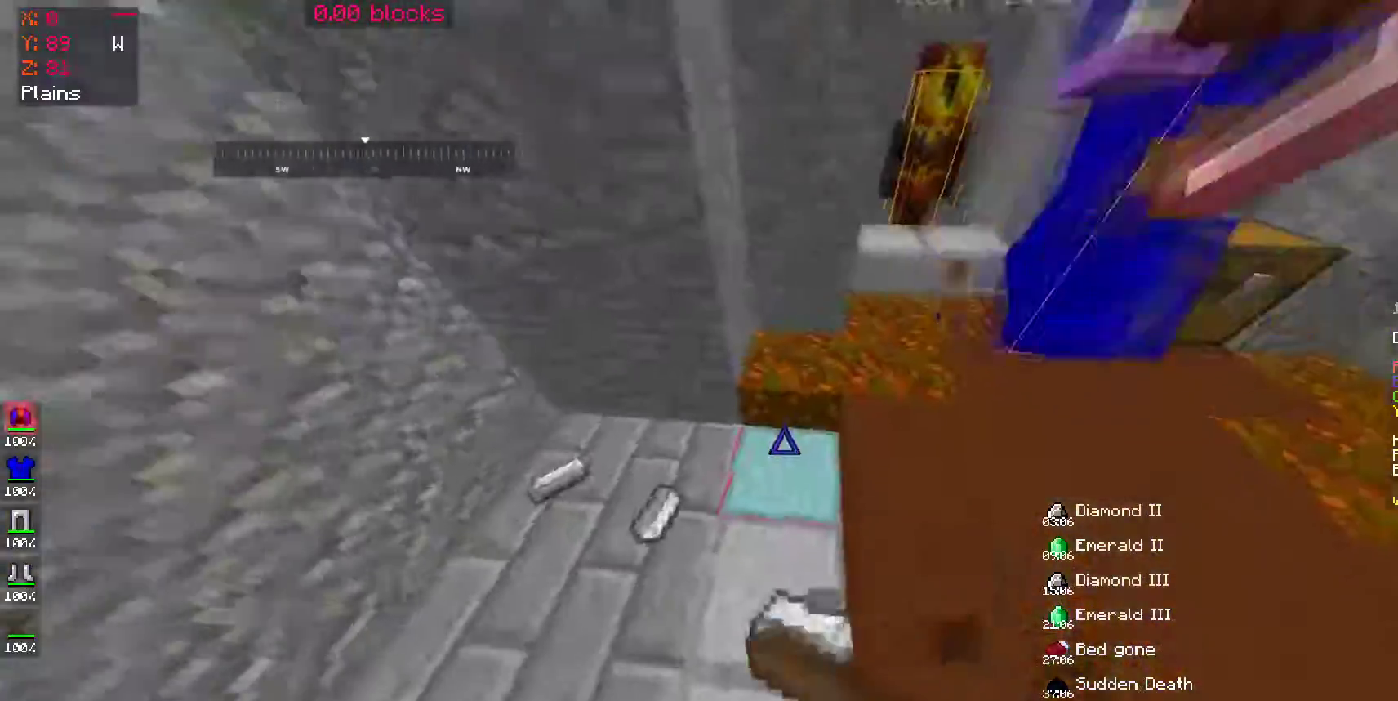
{"keys": ["w"], "mouse": []}